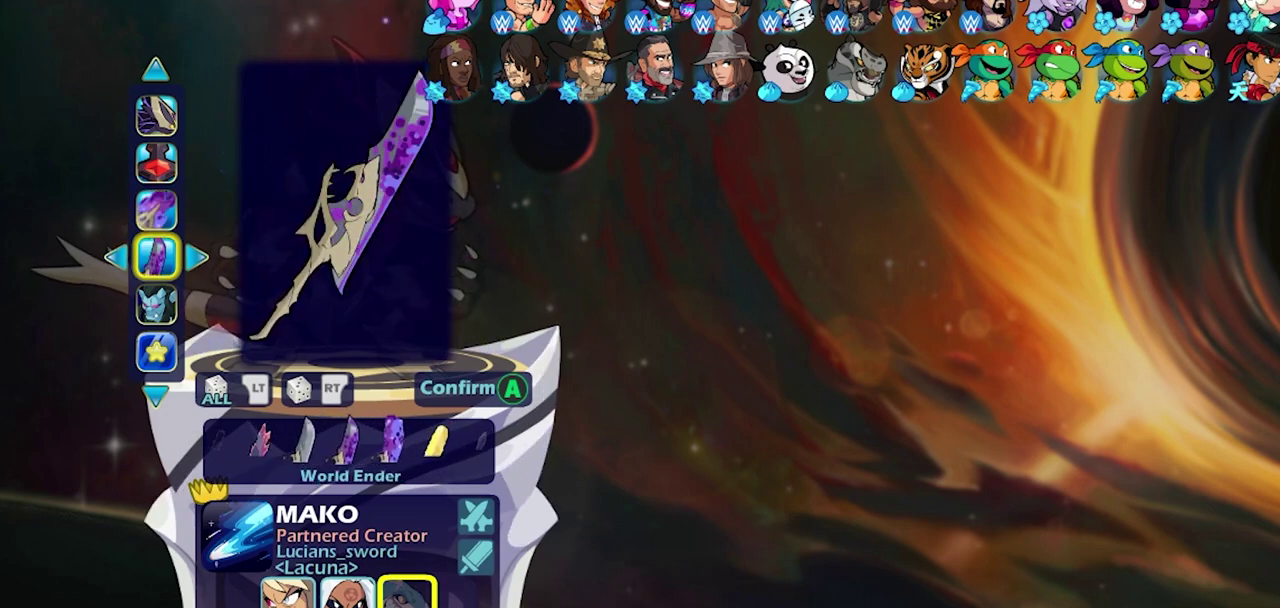
Gameplay with a controller (PlayStation layout); each line is a JSON object with the inputs held at the frame after it (dt_ms = milliseconds from this image to that frame). "events" lists button and stick changes between this image and that frame as [ms after this image, input, new state], when the widget could be followed in between.
{"dt_ms": 600, "buttons": ["DPAD_RIGHT"], "left_stick": "center", "right_stick": "center", "events": [[200, "DPAD_LEFT", "down"], [300, "DPAD_LEFT", "up"], [550, "DPAD_RIGHT", "down"]]}
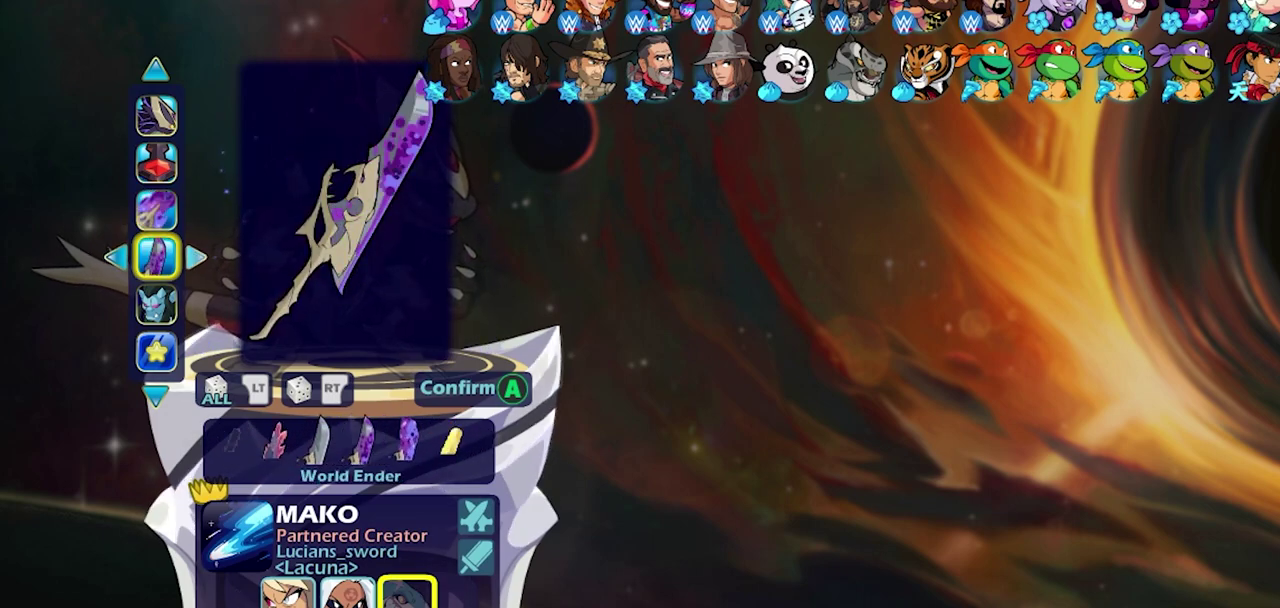
{"dt_ms": 400, "buttons": [], "left_stick": "center", "right_stick": "center", "events": [[67, "DPAD_RIGHT", "up"], [150, "DPAD_RIGHT", "down"], [267, "DPAD_RIGHT", "up"]]}
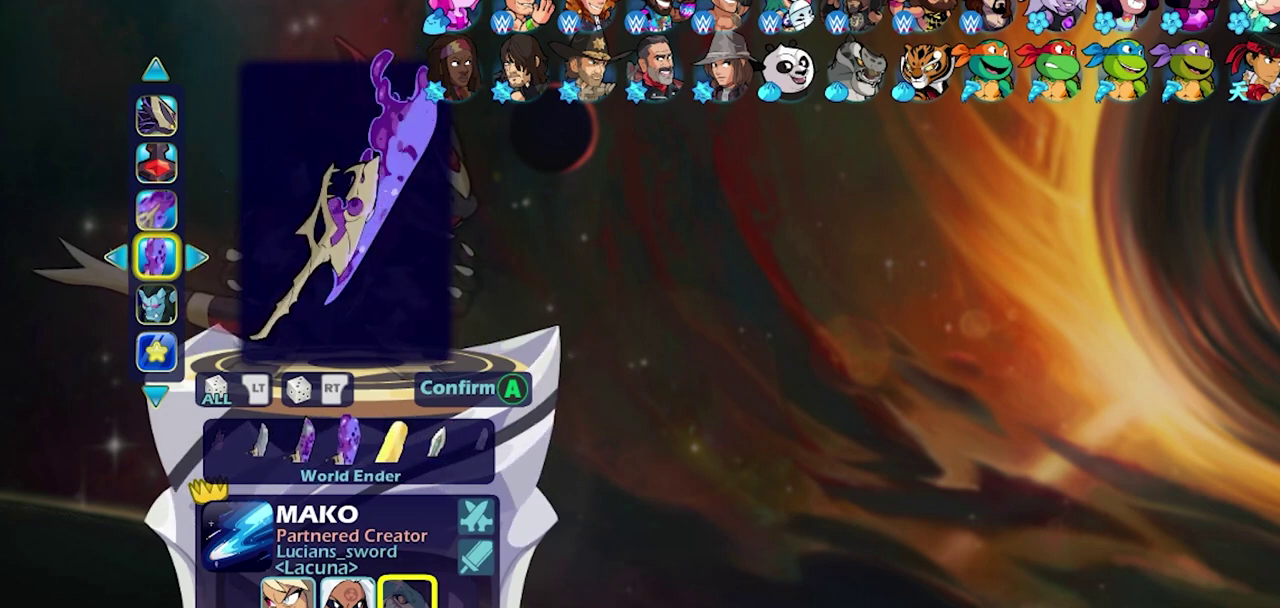
{"dt_ms": 500, "buttons": [], "left_stick": "center", "right_stick": "center", "events": []}
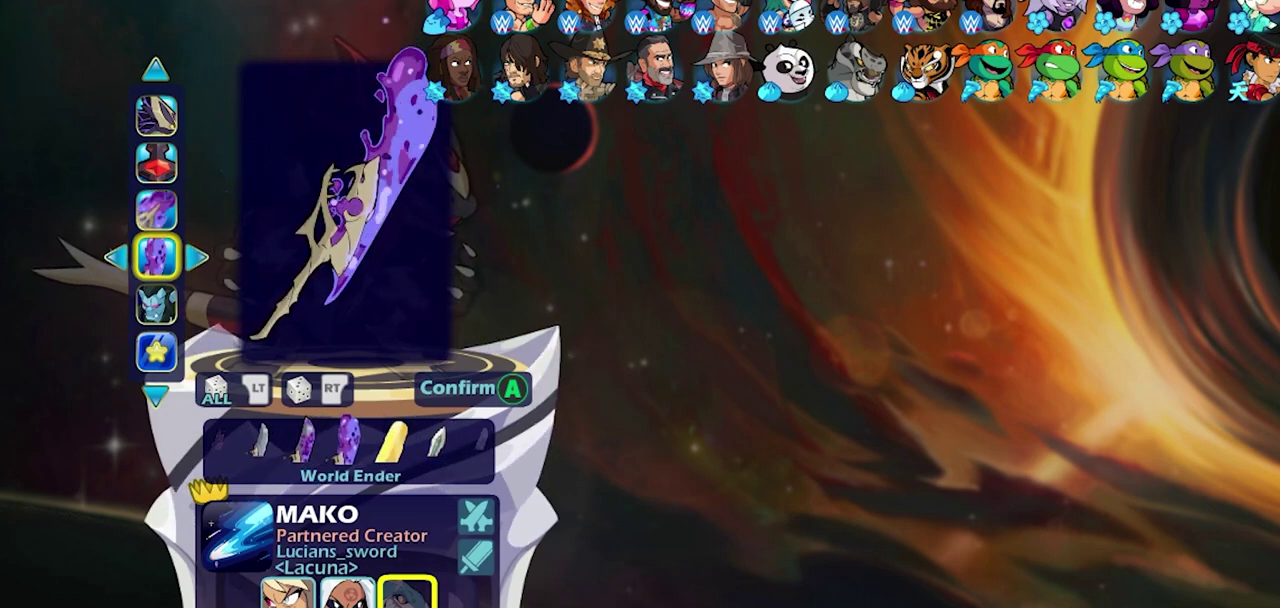
{"dt_ms": 600, "buttons": ["DPAD_UP"], "left_stick": "center", "right_stick": "center", "events": [[300, "DPAD_UP", "down"], [417, "DPAD_UP", "up"], [533, "DPAD_UP", "down"]]}
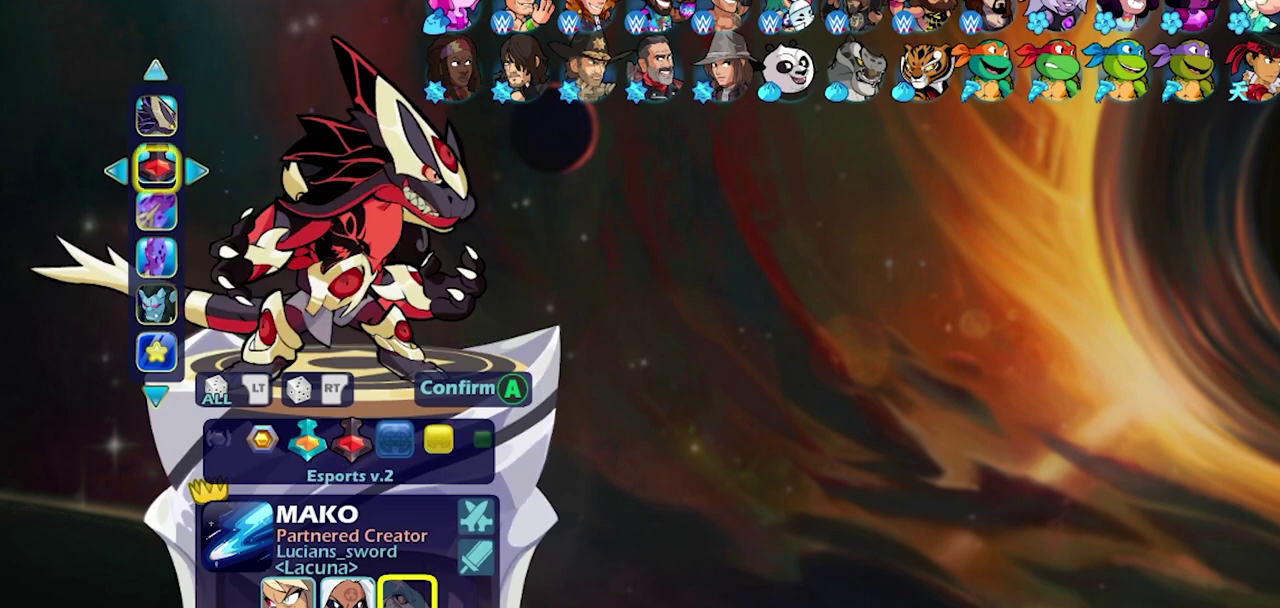
{"dt_ms": 400, "buttons": [], "left_stick": "center", "right_stick": "center", "events": [[17, "DPAD_UP", "up"], [233, "DPAD_LEFT", "down"], [317, "DPAD_LEFT", "up"]]}
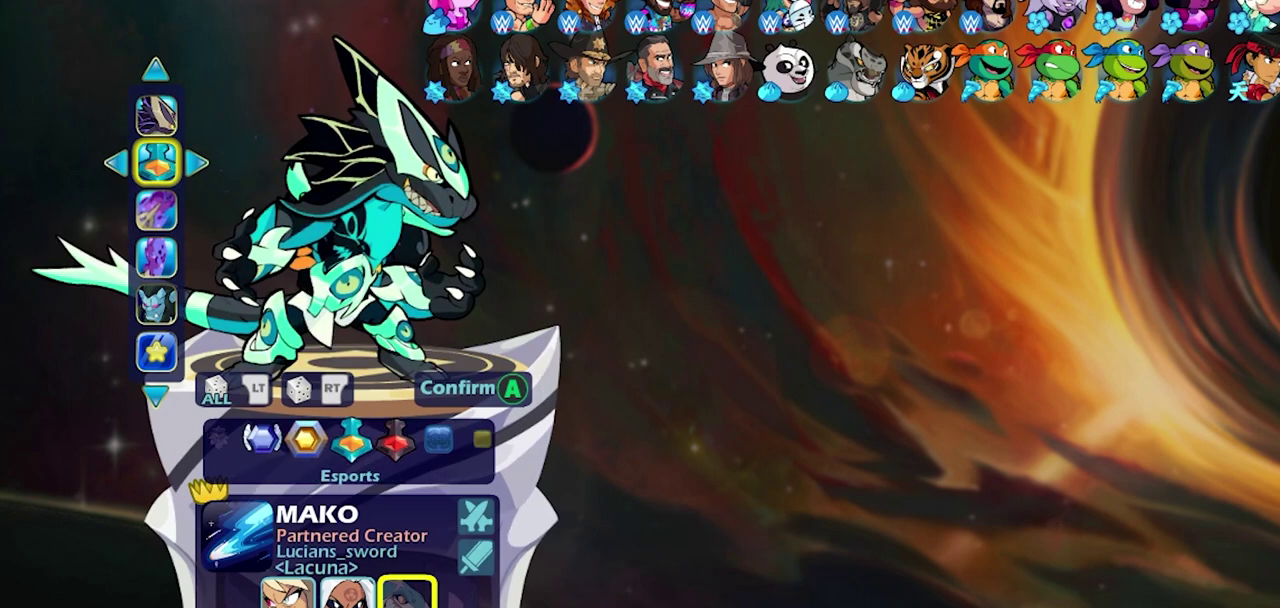
{"dt_ms": 400, "buttons": ["DPAD_LEFT"], "left_stick": "center", "right_stick": "center", "events": [[33, "DPAD_LEFT", "down"], [117, "DPAD_LEFT", "up"], [200, "DPAD_LEFT", "down"], [283, "DPAD_LEFT", "up"], [367, "DPAD_LEFT", "down"]]}
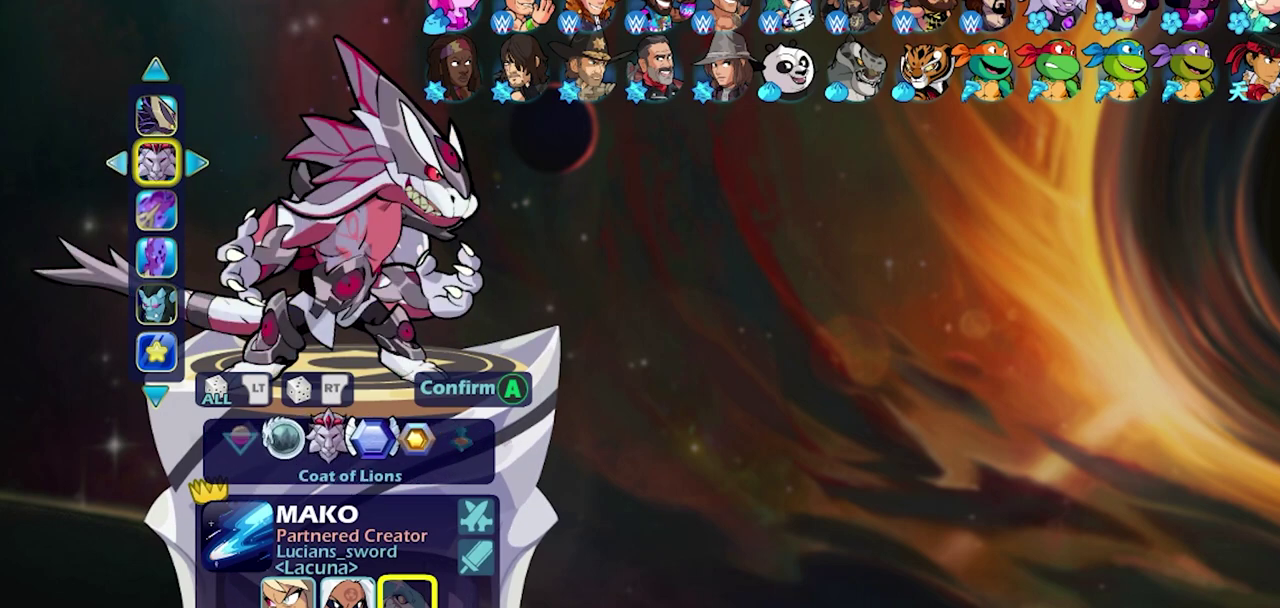
{"dt_ms": 600, "buttons": [], "left_stick": "center", "right_stick": "center", "events": [[50, "DPAD_LEFT", "up"], [117, "DPAD_LEFT", "down"], [217, "DPAD_LEFT", "up"]]}
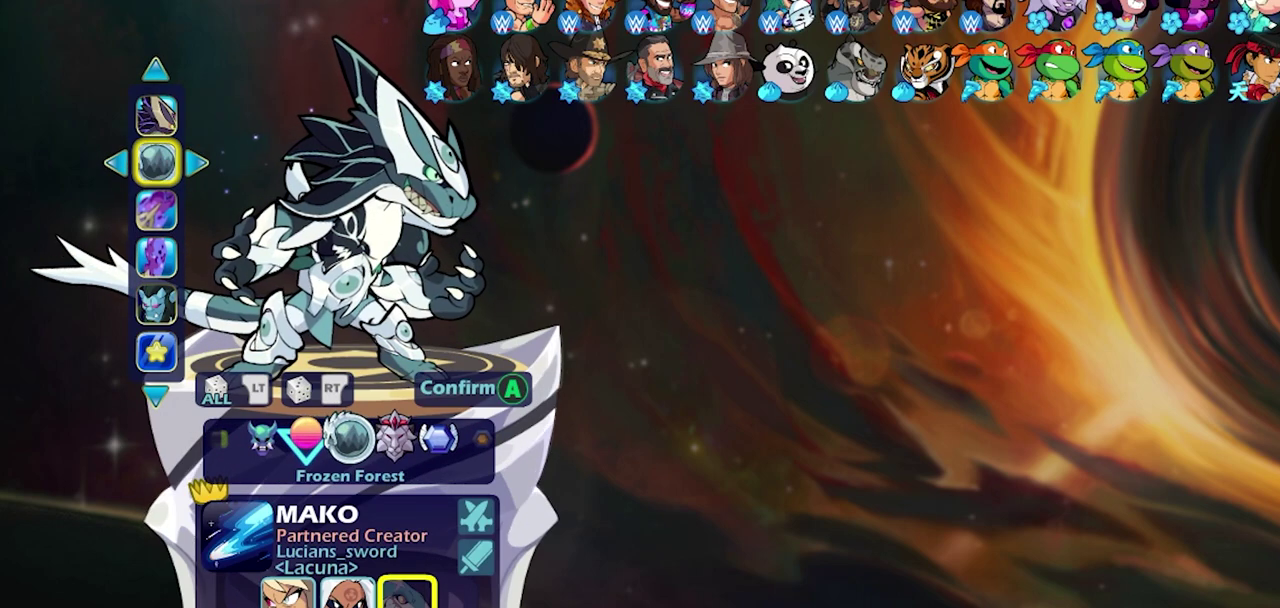
{"dt_ms": 500, "buttons": [], "left_stick": "center", "right_stick": "center", "events": [[350, "DPAD_RIGHT", "down"], [450, "DPAD_RIGHT", "up"]]}
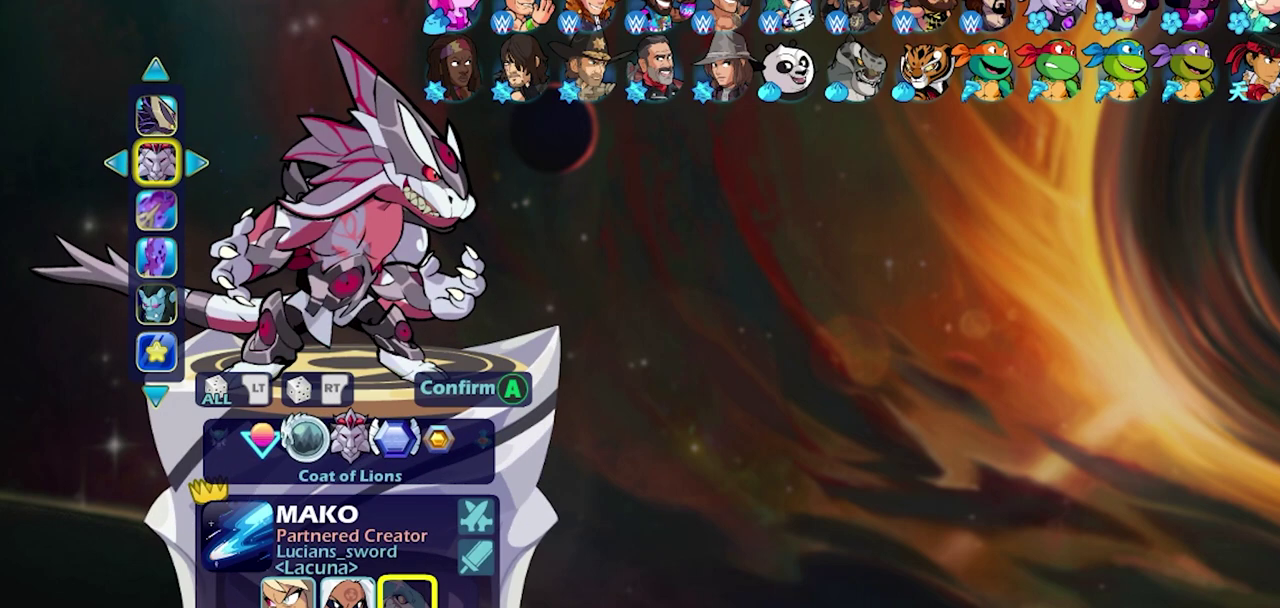
{"dt_ms": 600, "buttons": ["DPAD_LEFT"], "left_stick": "center", "right_stick": "center", "events": [[533, "DPAD_LEFT", "down"]]}
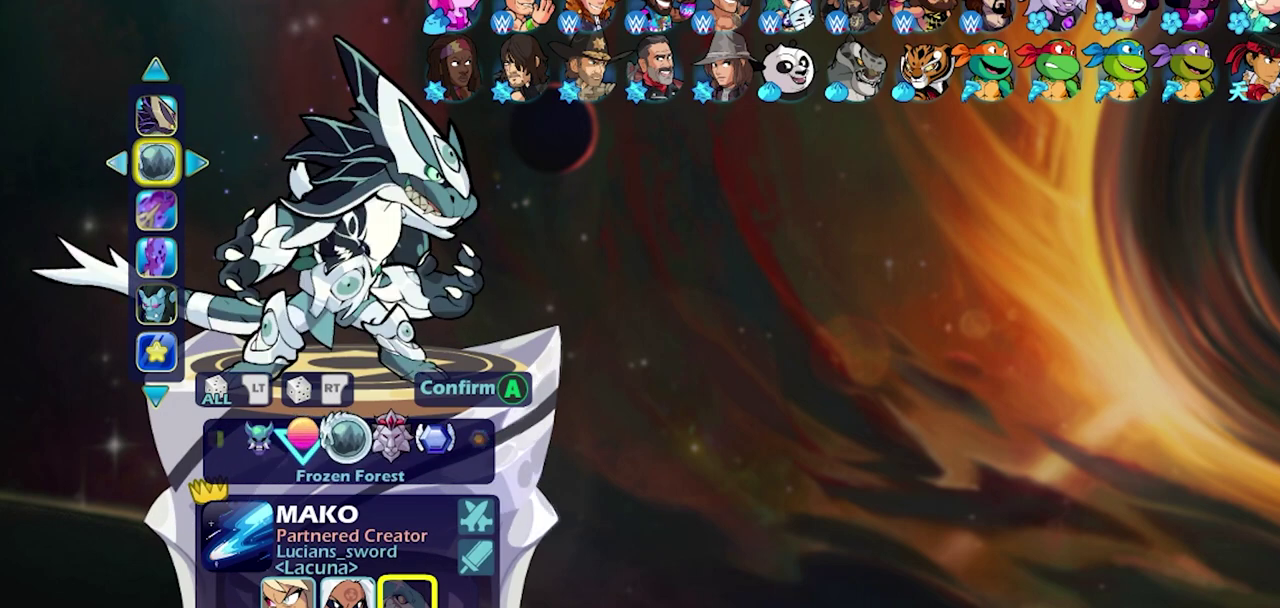
{"dt_ms": 400, "buttons": ["DPAD_LEFT"], "left_stick": "center", "right_stick": "center", "events": [[50, "DPAD_LEFT", "up"], [167, "DPAD_LEFT", "down"], [250, "DPAD_LEFT", "up"], [333, "DPAD_LEFT", "down"]]}
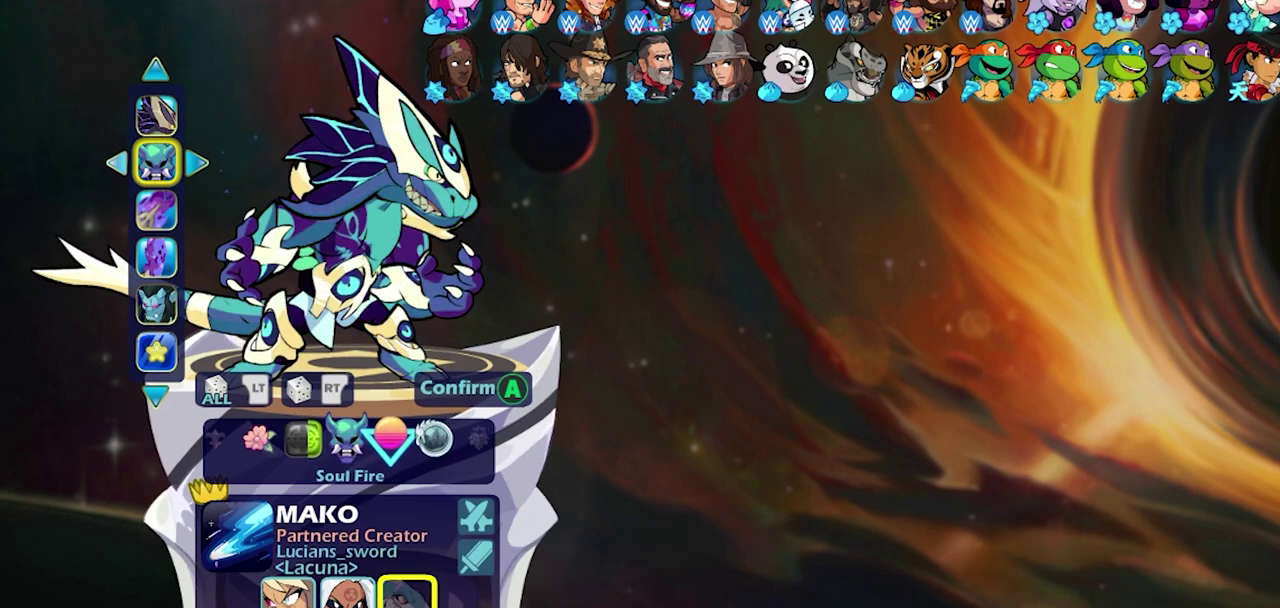
{"dt_ms": 500, "buttons": ["DPAD_RIGHT"], "left_stick": "center", "right_stick": "center", "events": [[17, "DPAD_LEFT", "up"], [100, "DPAD_LEFT", "down"], [183, "DPAD_LEFT", "up"], [417, "DPAD_RIGHT", "down"]]}
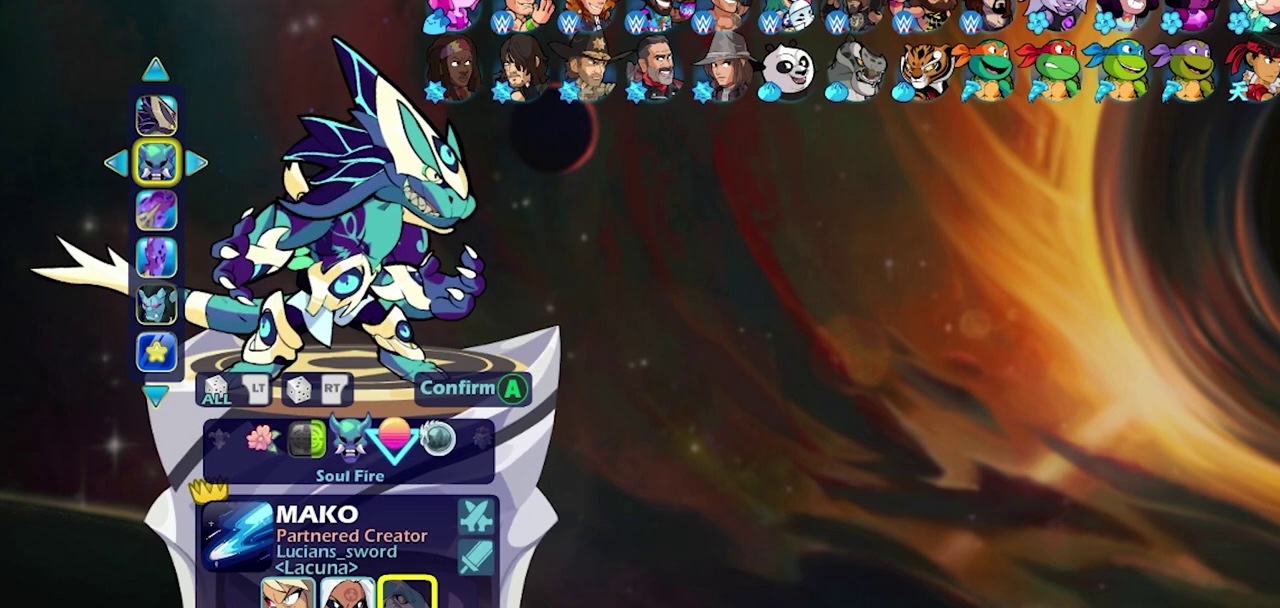
{"dt_ms": 500, "buttons": [], "left_stick": "center", "right_stick": "center", "events": [[17, "DPAD_RIGHT", "up"], [100, "DPAD_RIGHT", "down"], [183, "DPAD_RIGHT", "up"]]}
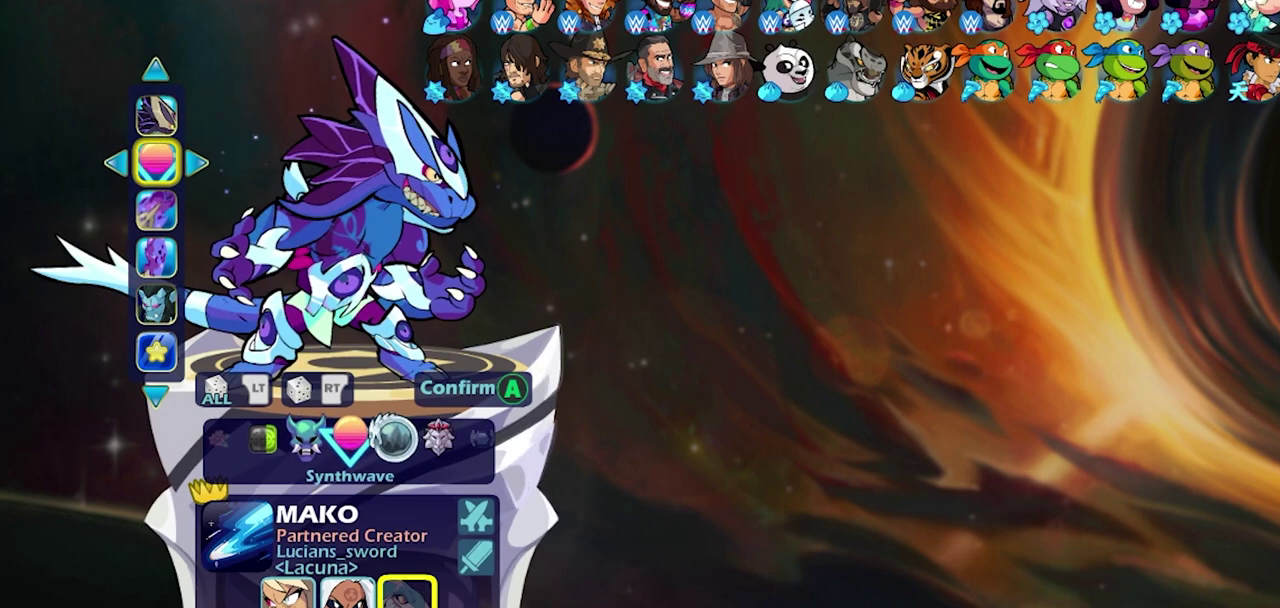
{"dt_ms": 500, "buttons": [], "left_stick": "center", "right_stick": "center", "events": []}
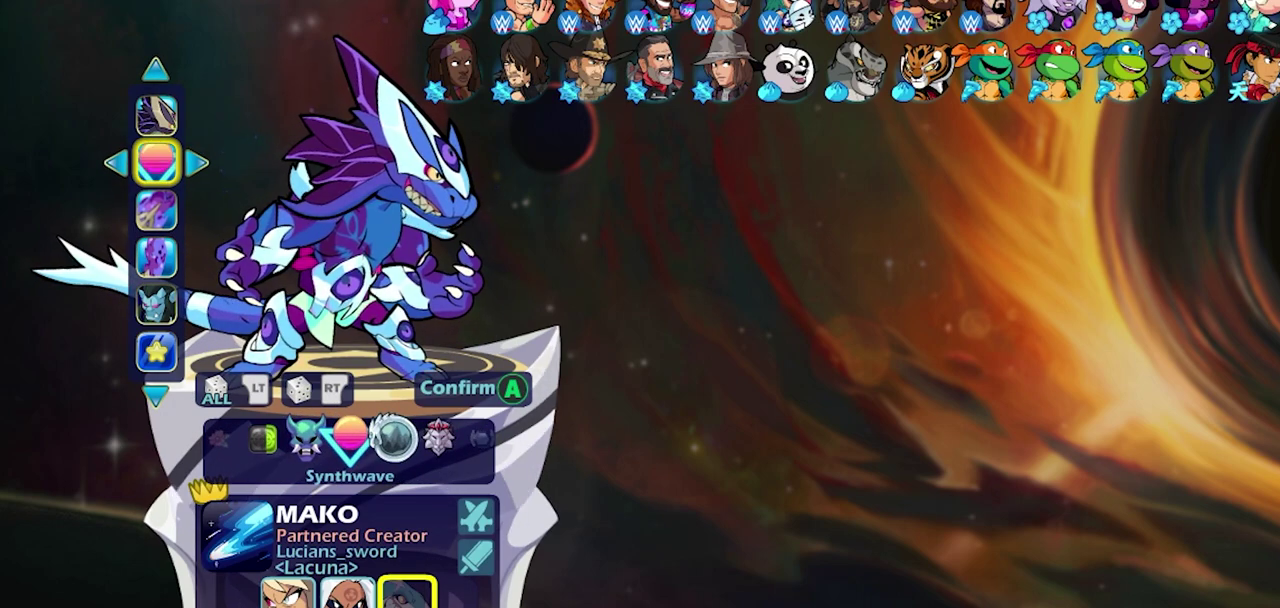
{"dt_ms": 500, "buttons": [], "left_stick": "center", "right_stick": "center", "events": []}
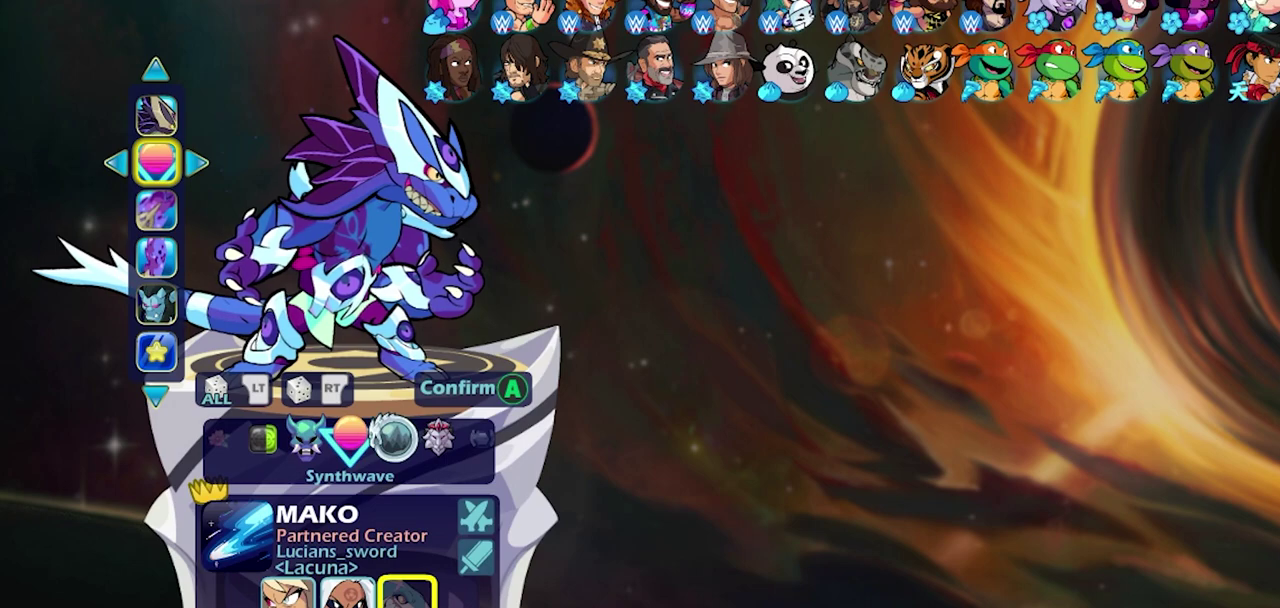
{"dt_ms": 500, "buttons": [], "left_stick": "center", "right_stick": "center", "events": []}
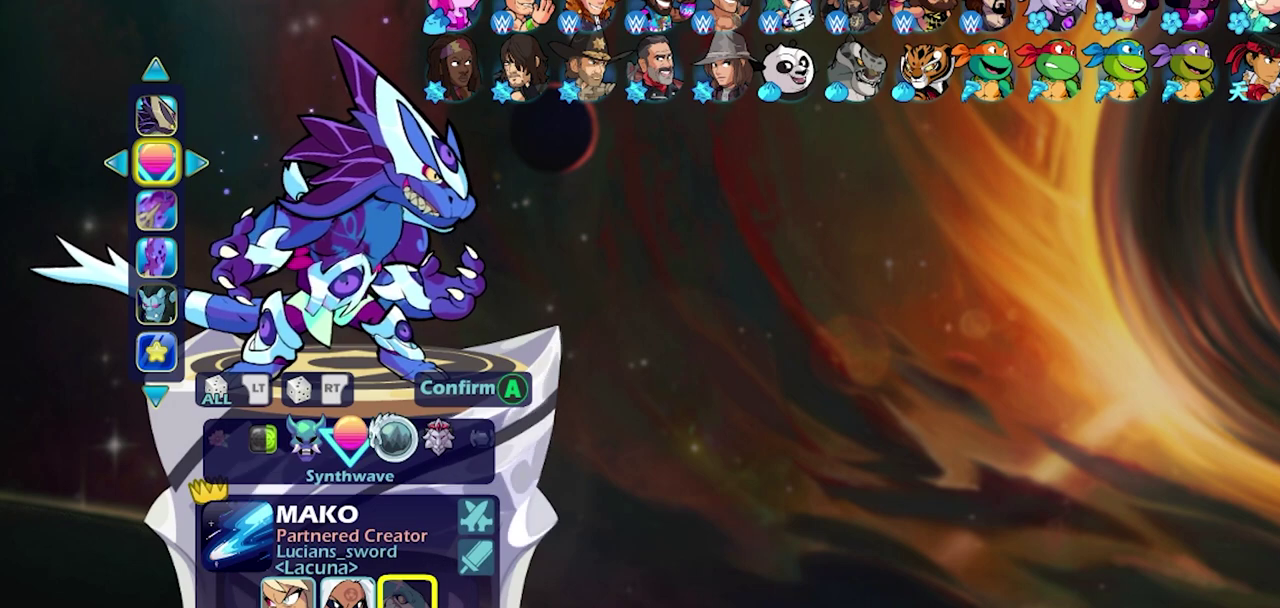
{"dt_ms": 500, "buttons": [], "left_stick": "center", "right_stick": "center", "events": []}
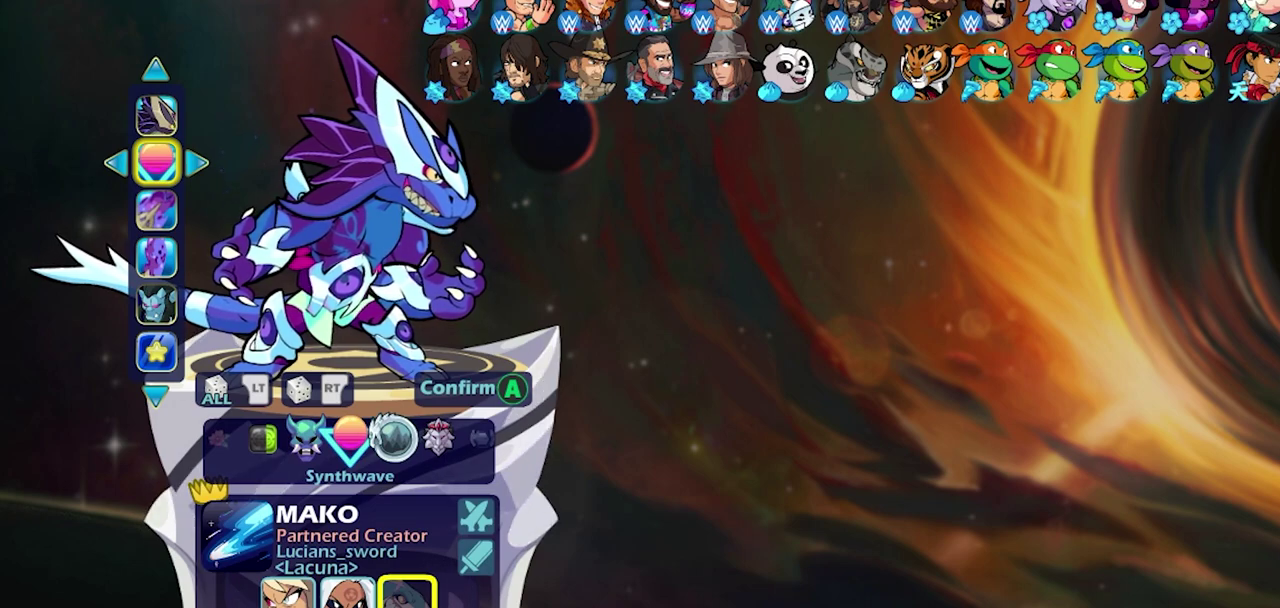
{"dt_ms": 500, "buttons": [], "left_stick": "center", "right_stick": "center", "events": []}
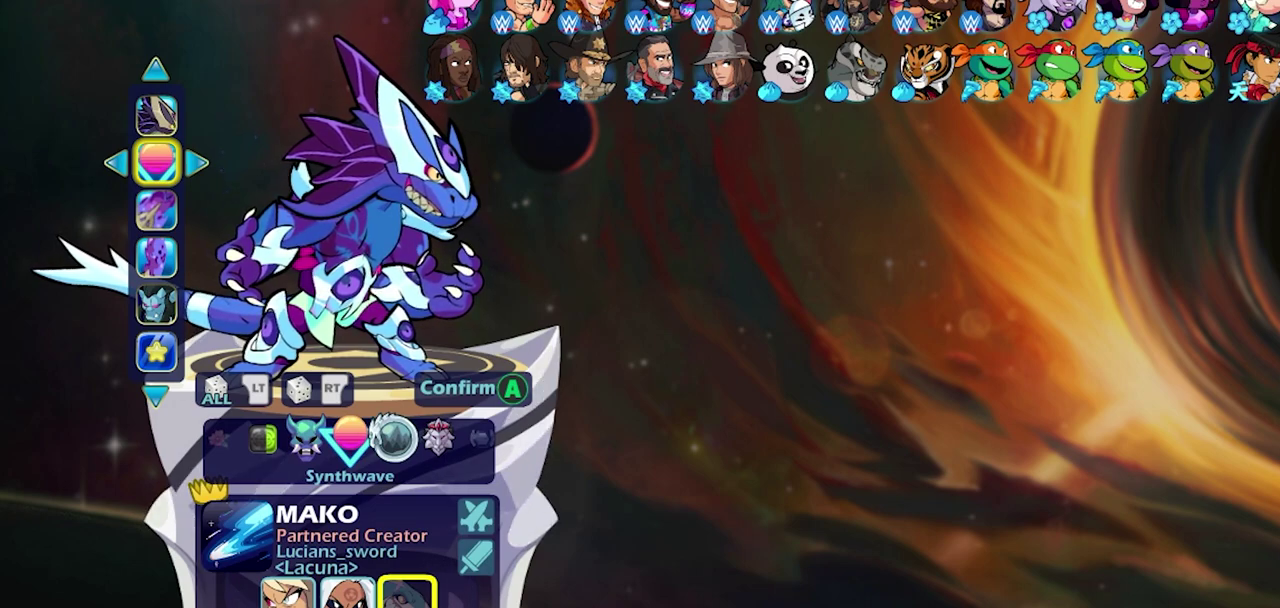
{"dt_ms": 500, "buttons": [], "left_stick": "center", "right_stick": "center", "events": []}
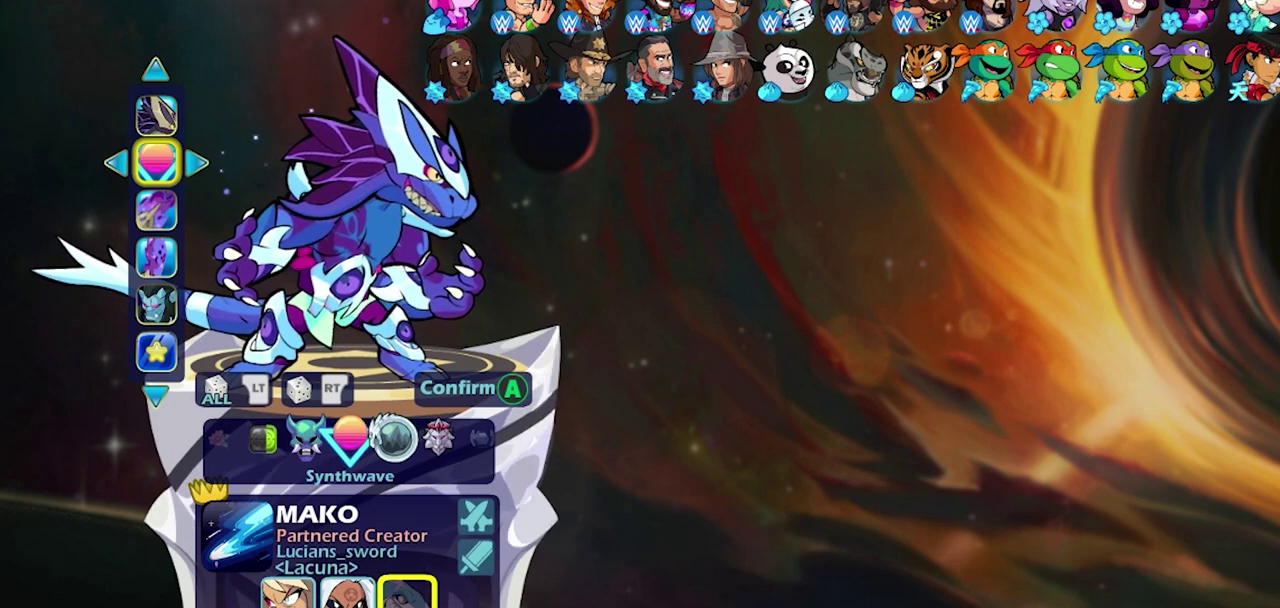
{"dt_ms": 500, "buttons": [], "left_stick": "center", "right_stick": "center", "events": [[317, "DPAD_UP", "down"], [400, "DPAD_UP", "up"]]}
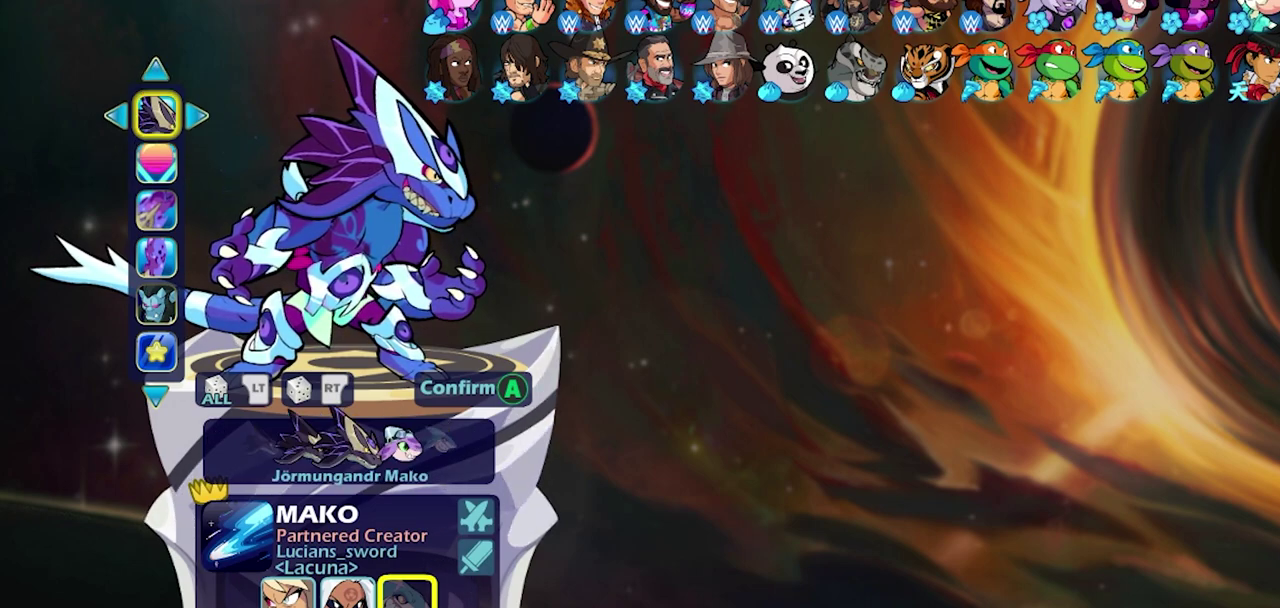
{"dt_ms": 500, "buttons": ["DPAD_UP"], "left_stick": "center", "right_stick": "center", "events": [[467, "DPAD_UP", "down"]]}
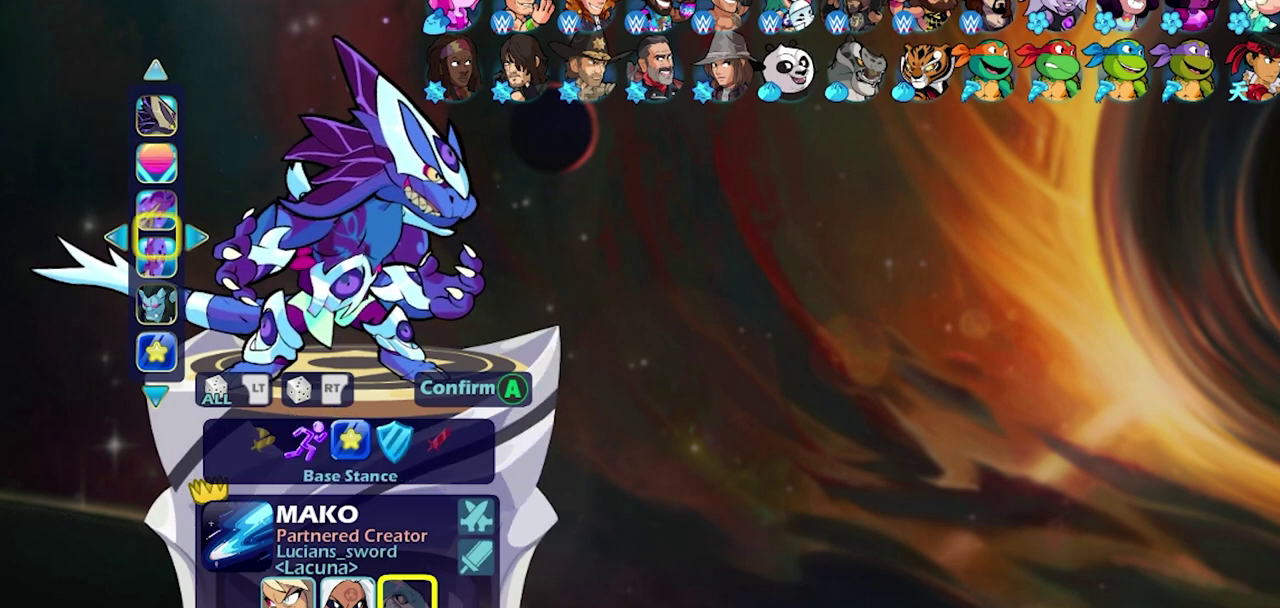
{"dt_ms": 500, "buttons": [], "left_stick": "center", "right_stick": "center", "events": [[17, "DPAD_UP", "up"]]}
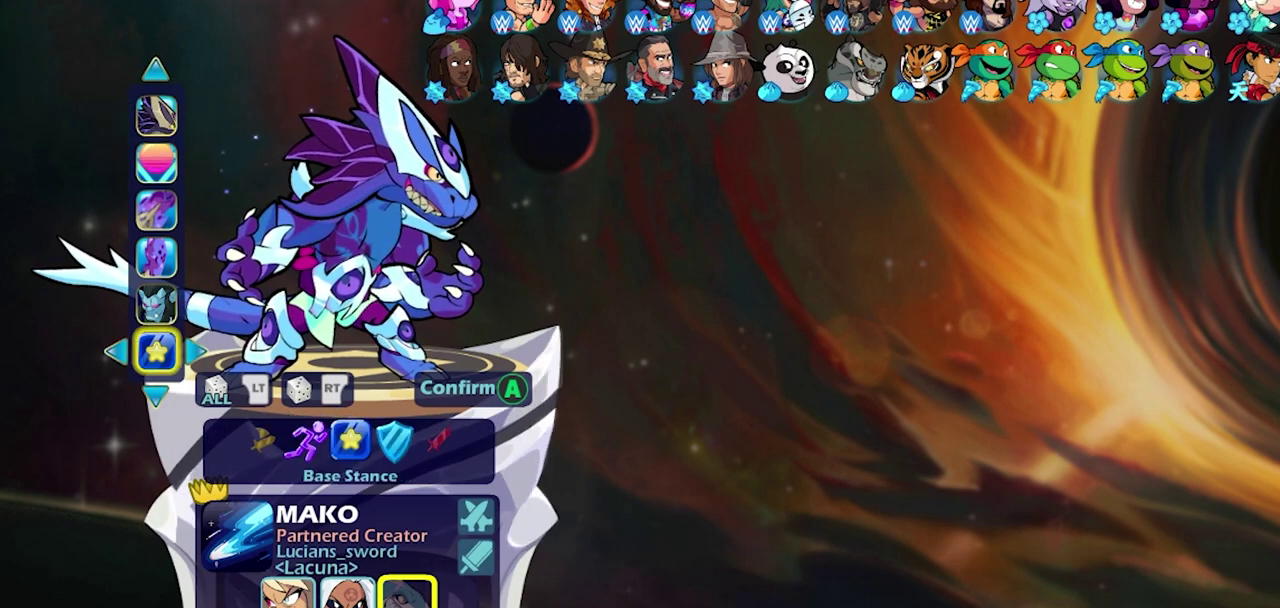
{"dt_ms": 600, "buttons": ["DPAD_RIGHT"], "left_stick": "center", "right_stick": "center", "events": [[183, "DPAD_RIGHT", "down"], [300, "DPAD_RIGHT", "up"], [533, "DPAD_RIGHT", "down"]]}
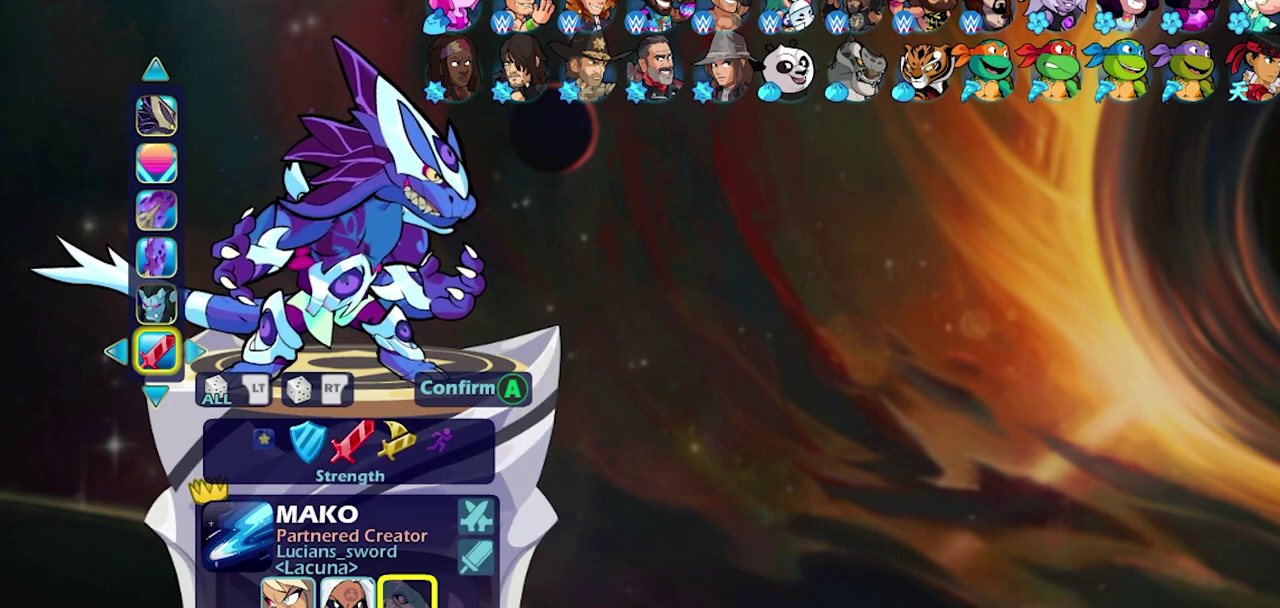
{"dt_ms": 400, "buttons": [], "left_stick": "center", "right_stick": "center", "events": [[33, "DPAD_RIGHT", "up"], [183, "DPAD_RIGHT", "down"], [317, "DPAD_RIGHT", "up"]]}
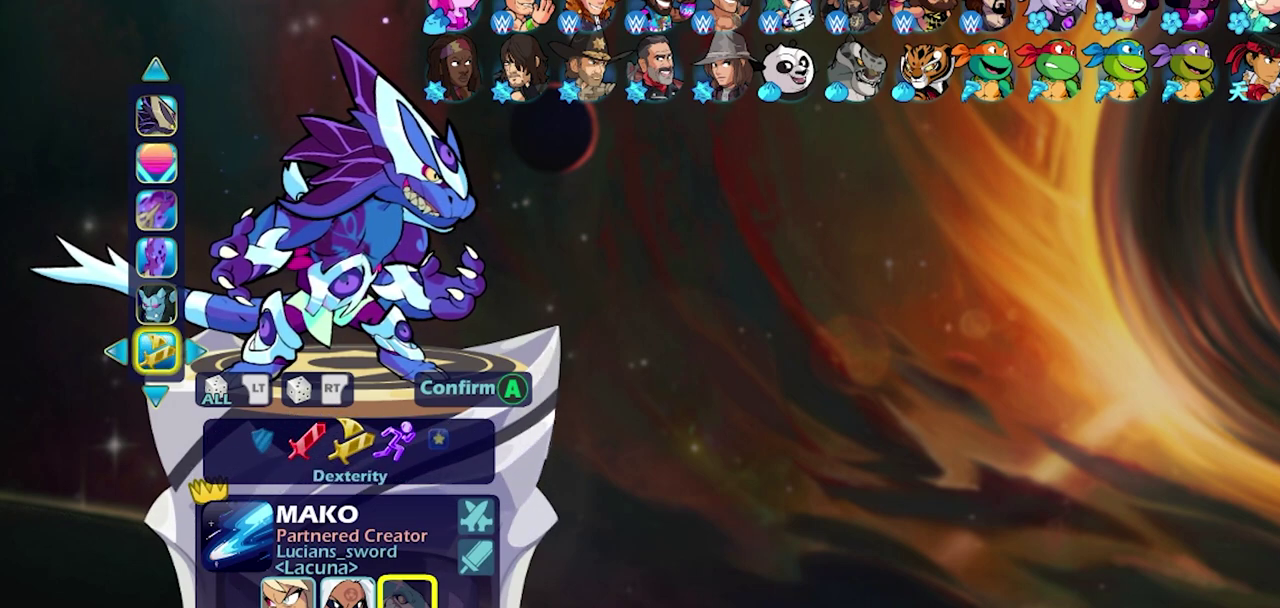
{"dt_ms": 300, "buttons": ["DPAD_RIGHT"], "left_stick": "center", "right_stick": "center", "events": [[83, "DPAD_RIGHT", "down"], [183, "DPAD_RIGHT", "up"], [300, "DPAD_RIGHT", "down"]]}
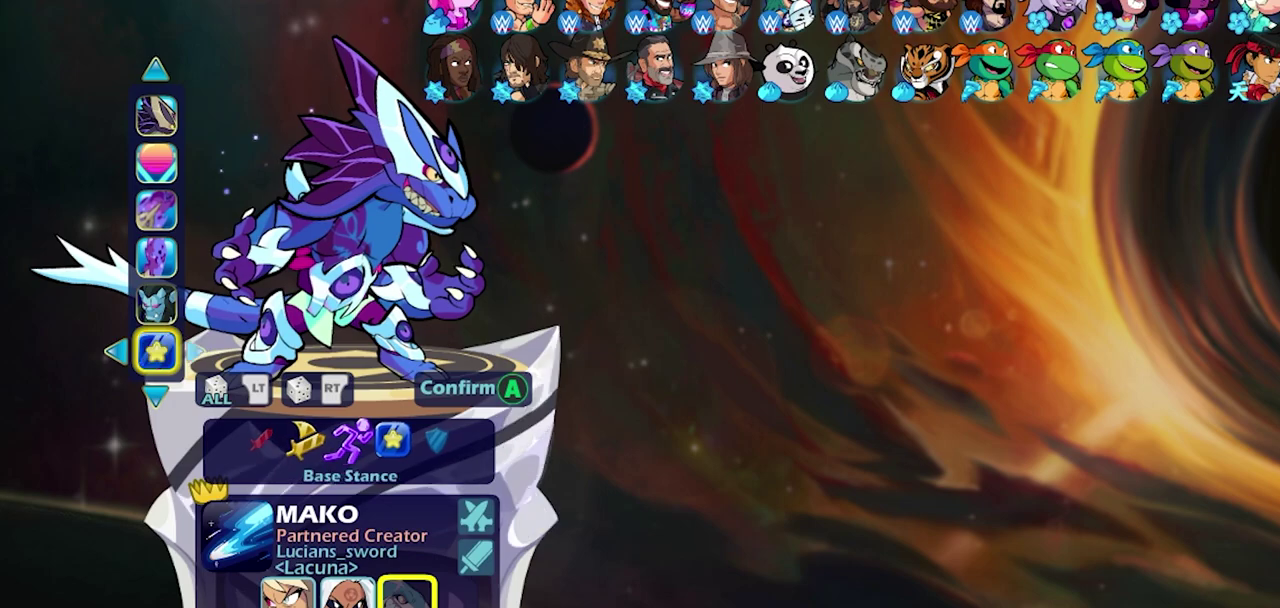
{"dt_ms": 700, "buttons": ["CROSS"], "left_stick": "center", "right_stick": "center", "events": [[83, "DPAD_RIGHT", "up"], [267, "DPAD_LEFT", "down"], [383, "DPAD_LEFT", "up"], [650, "CROSS", "down"]]}
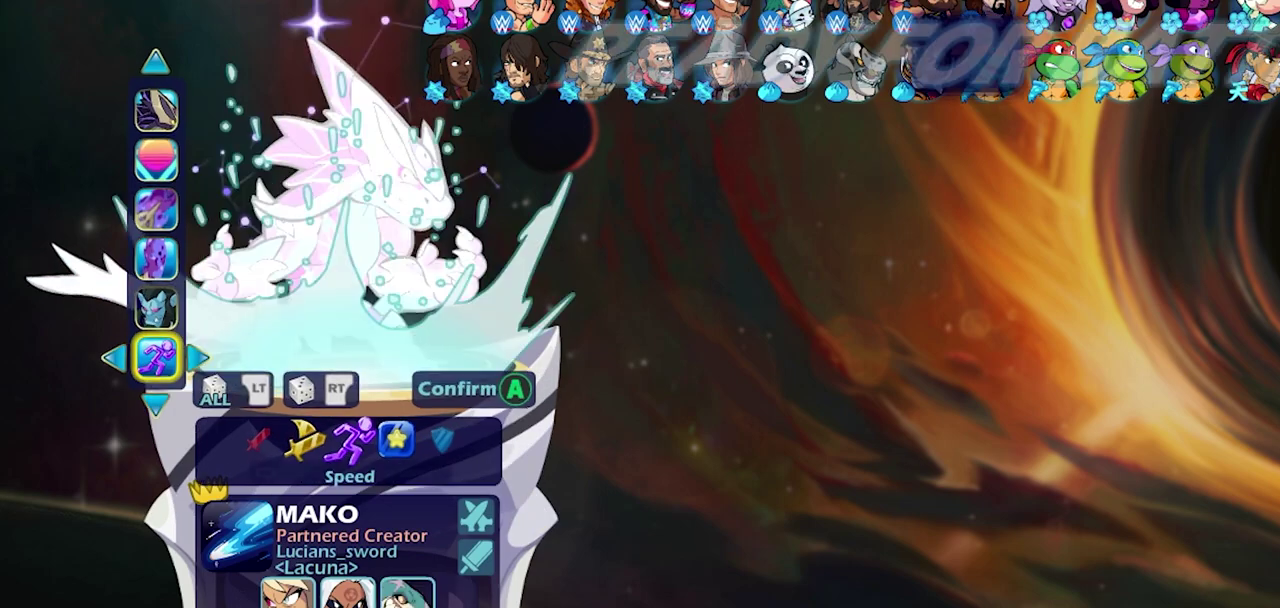
{"dt_ms": 500, "buttons": [], "left_stick": "center", "right_stick": "center", "events": [[33, "CROSS", "up"]]}
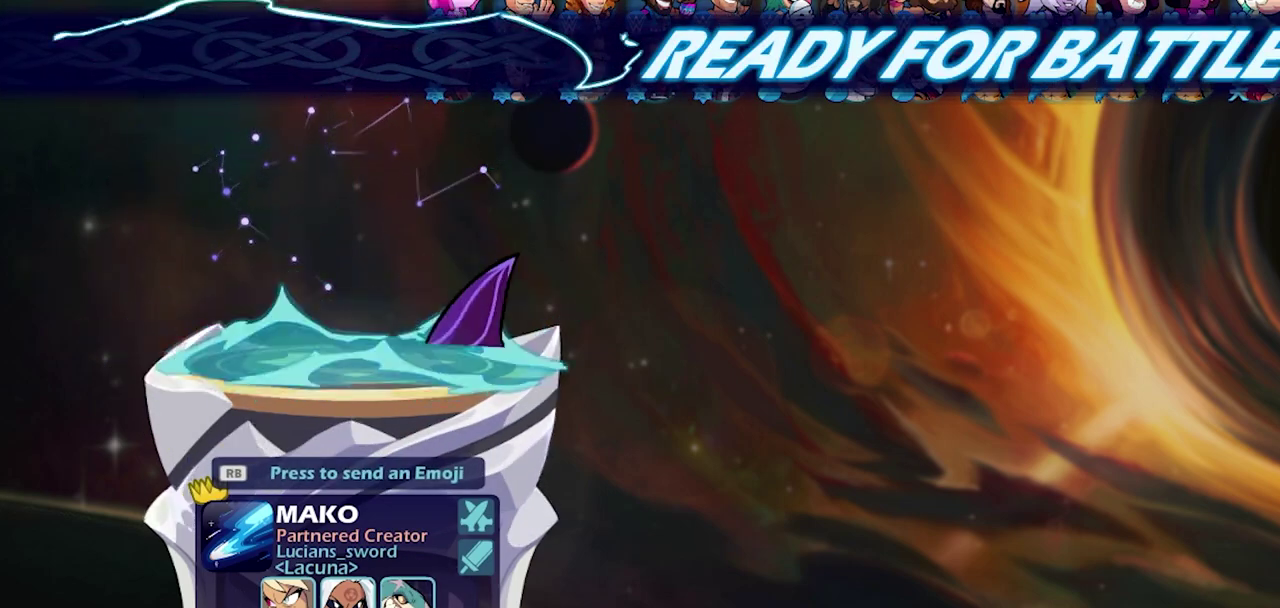
{"dt_ms": 500, "buttons": [], "left_stick": "center", "right_stick": "center", "events": []}